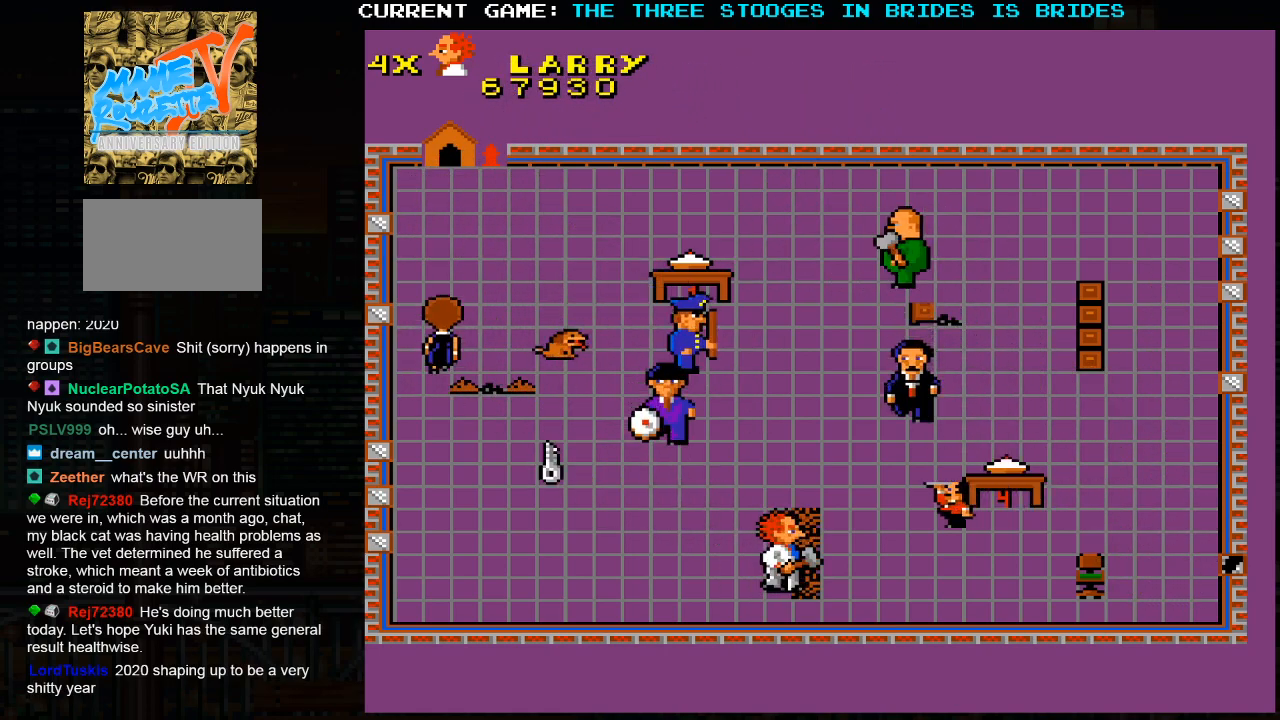
Gameplay with a controller (arcade stick); each line is a JSON object with the inputs held at the frame after it. "events" lists button and stick changes between this image and that frame as [ms after this image, input, new state], when the widget could be followed in between. Not read: L3 R3.
{"buttons": [], "left_stick": "right", "events": [[217, "left_stick", "left"], [400, "left_stick", "right"]]}
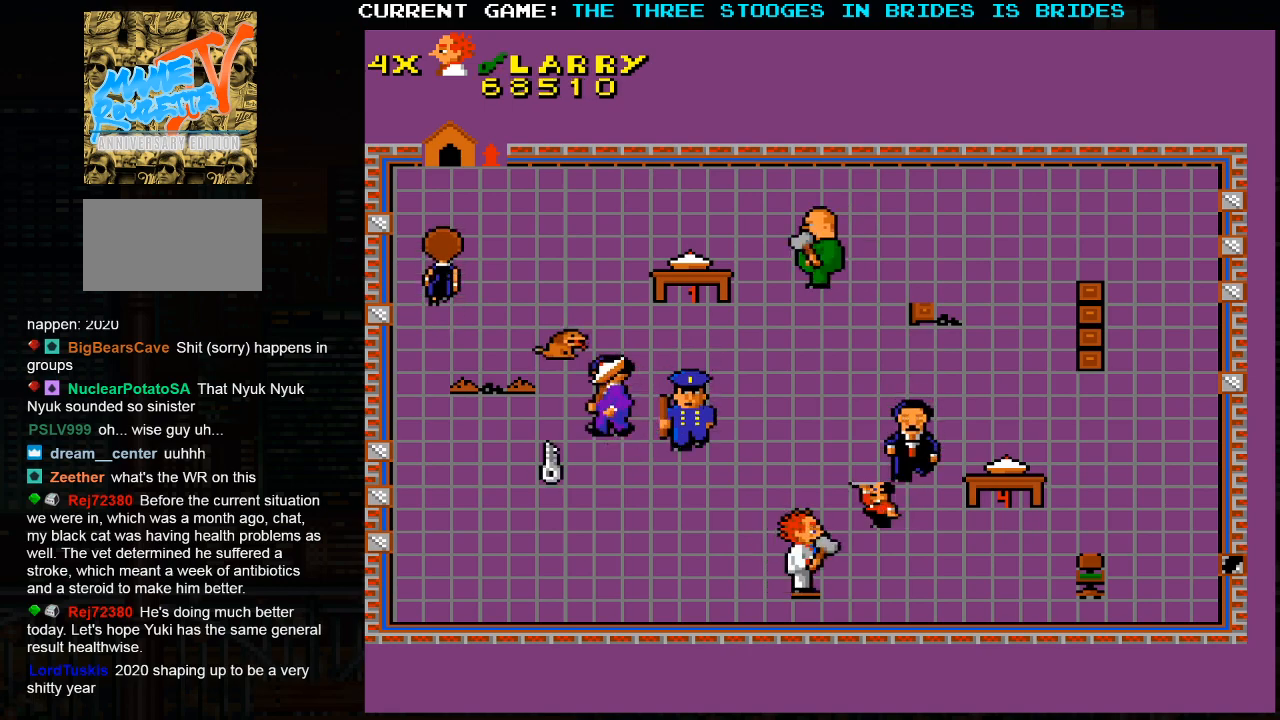
{"buttons": [], "left_stick": "up-right", "events": [[250, "left_stick", "up-right"]]}
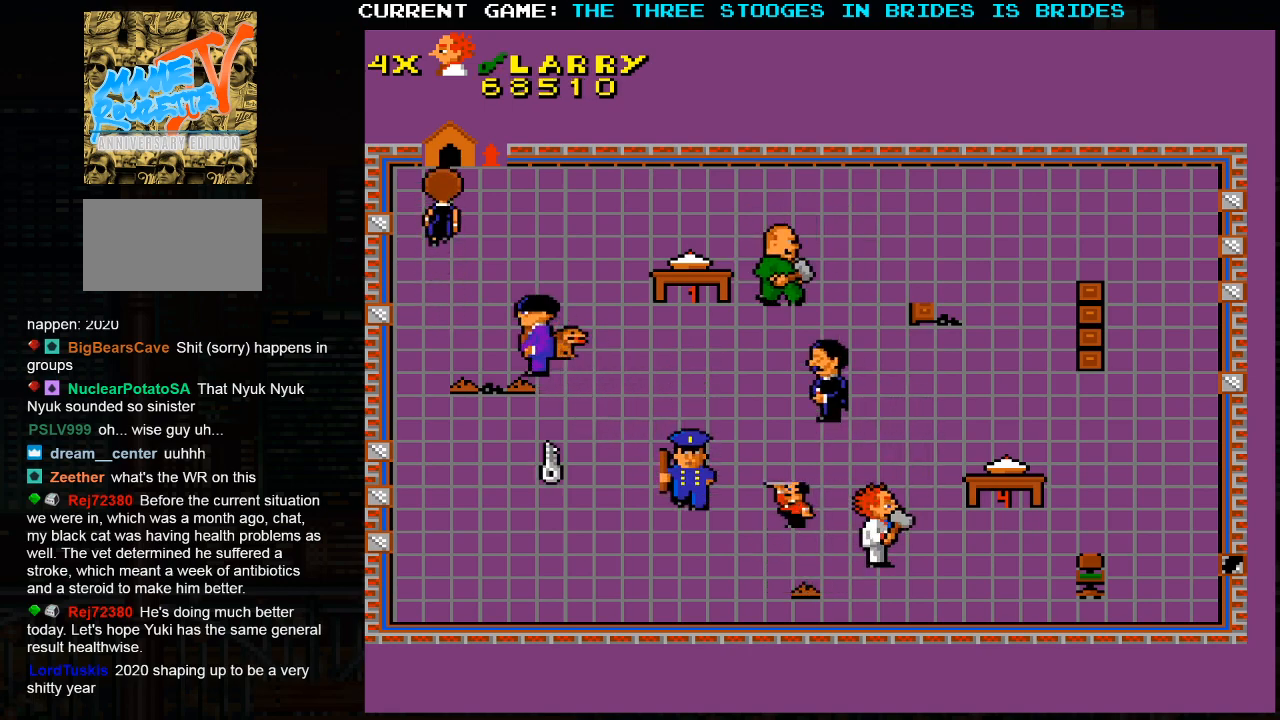
{"buttons": [], "left_stick": "right"}
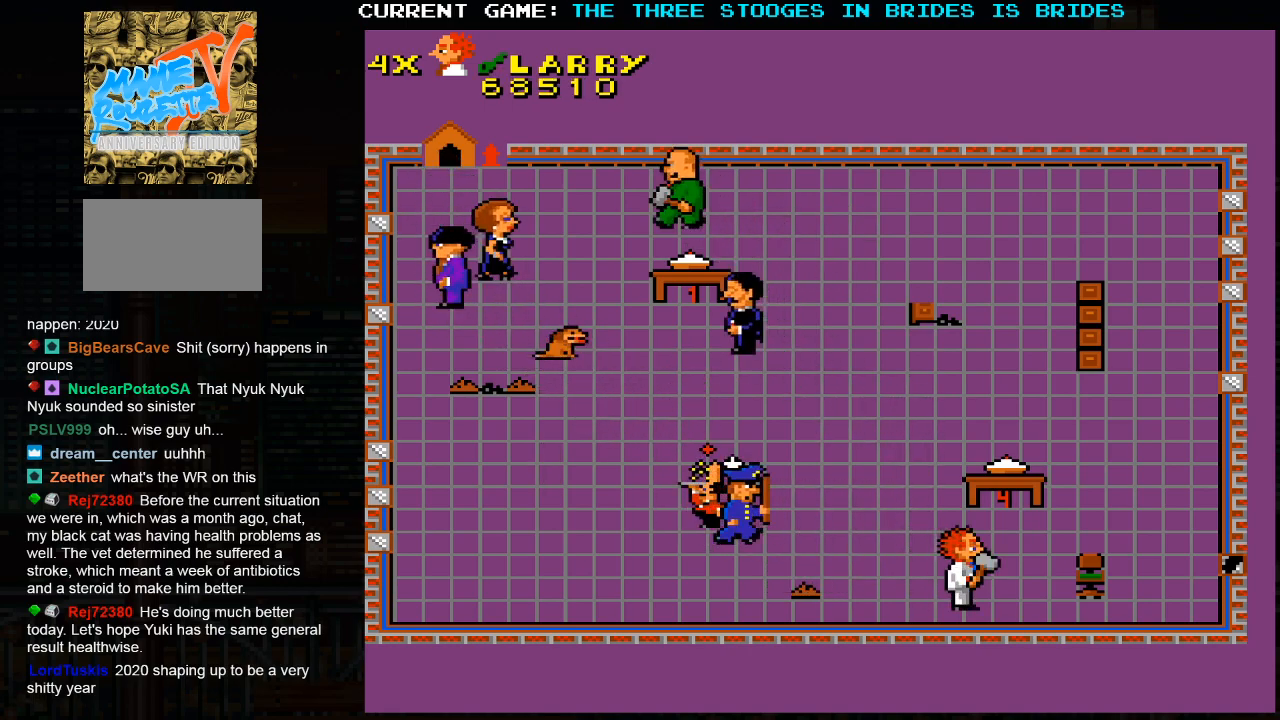
{"buttons": [], "left_stick": "right", "events": []}
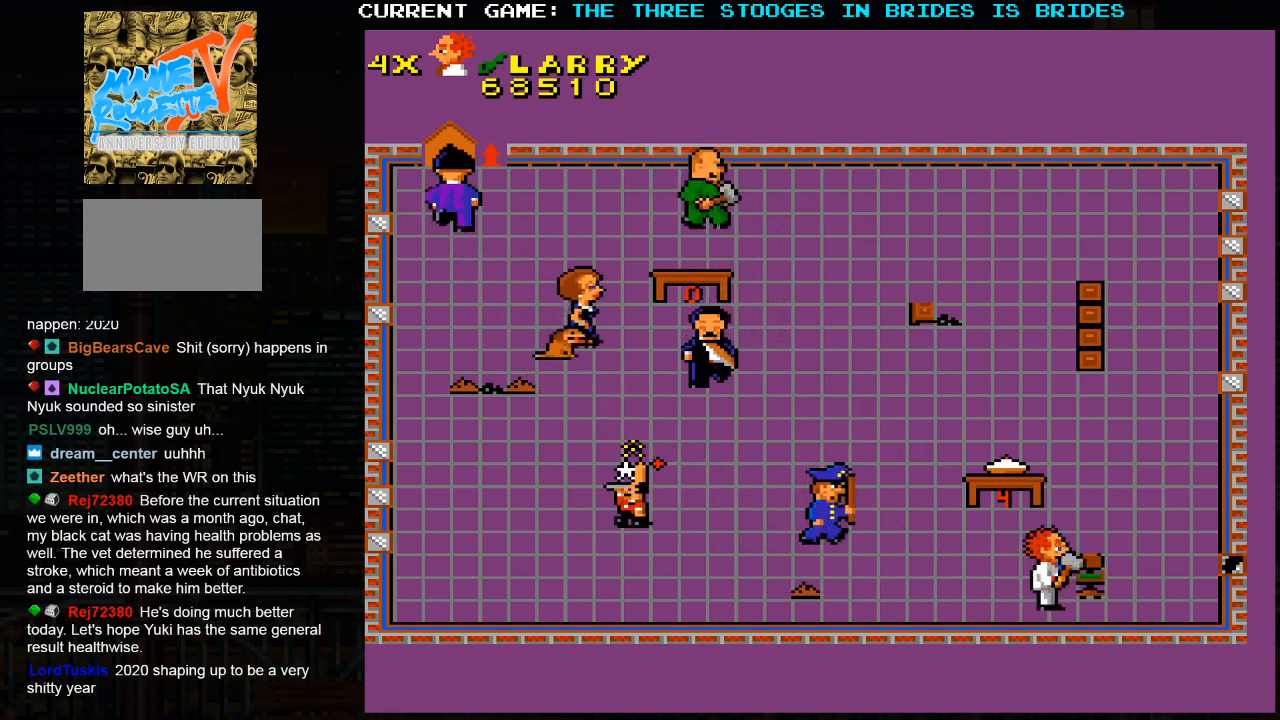
{"buttons": [], "left_stick": "up-right", "events": [[150, "left_stick", "up-right"]]}
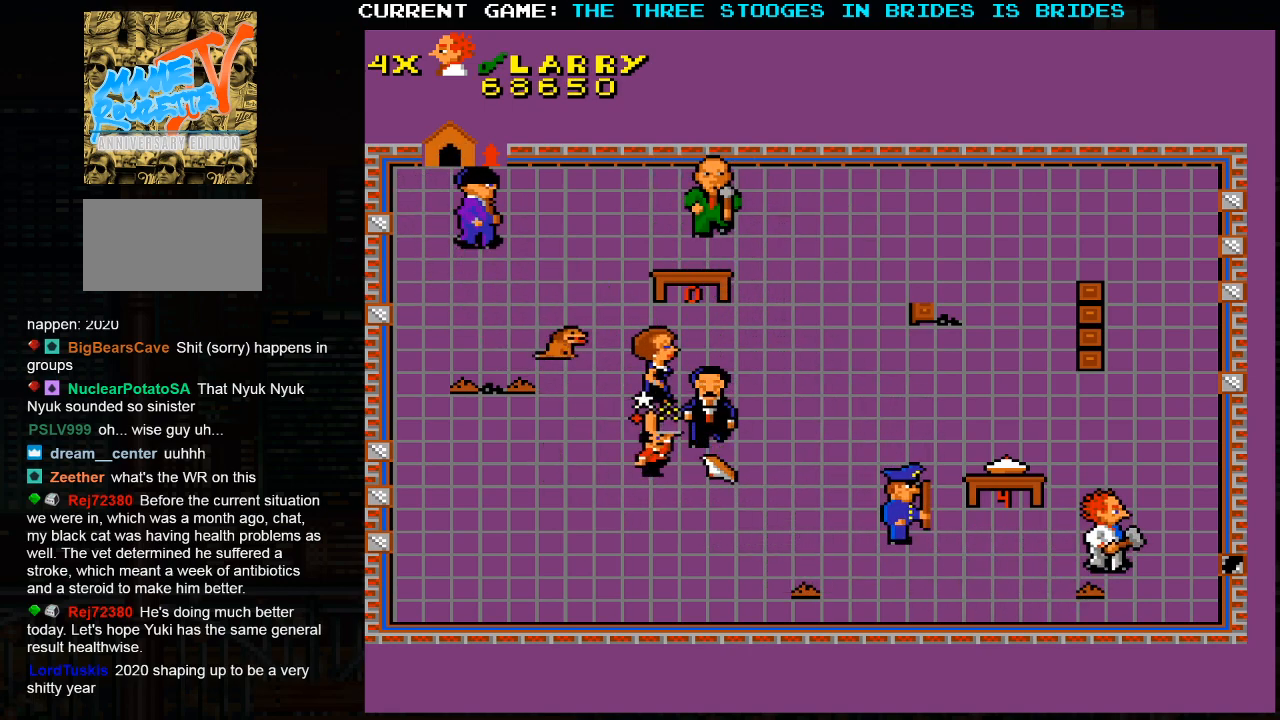
{"buttons": [], "left_stick": "up-left", "events": [[300, "left_stick", "up"], [400, "left_stick", "up-left"]]}